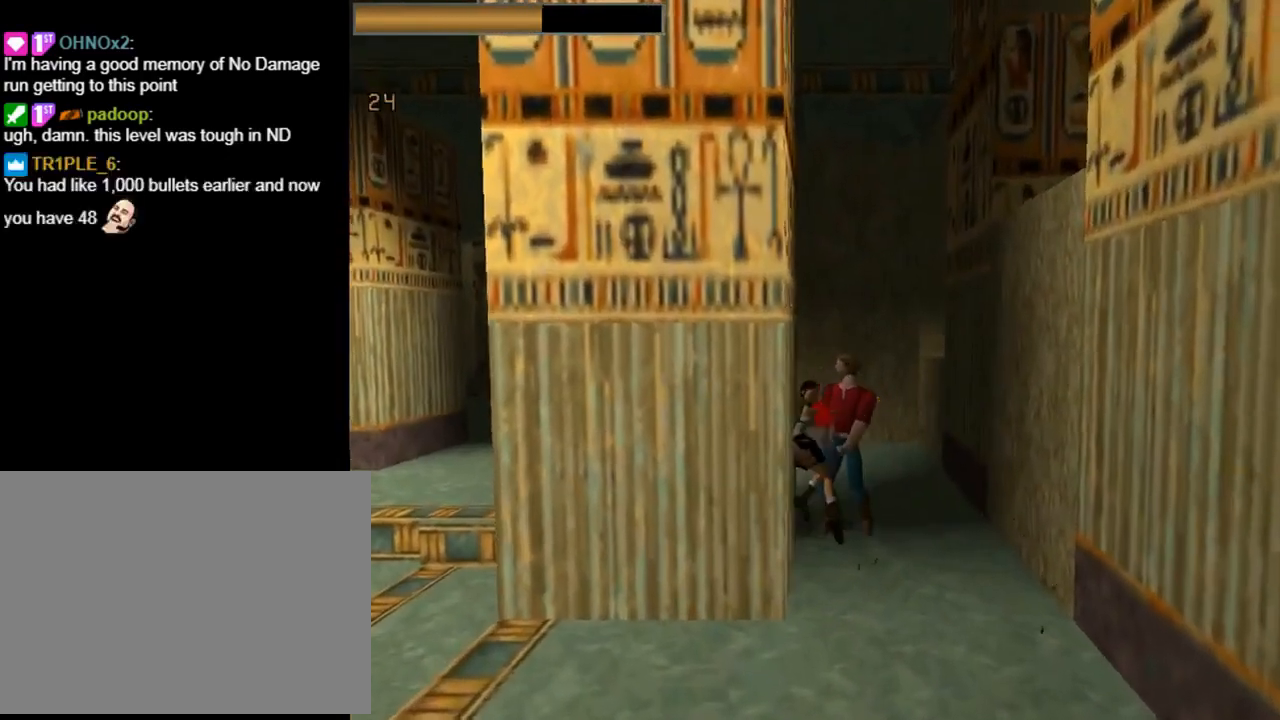
Gameplay with a controller (PlayStation layout); each line is a JSON object with the inputs held at the frame after it. "events" lists button and stick changes between this image and that frame as [ms after this image, input, new state], when the widget could be followed in between. Not read: R1 right_stick.
{"buttons": ["CROSS", "DPAD_UP"], "left_stick": "center", "events": [[333, "DPAD_RIGHT", "up"]]}
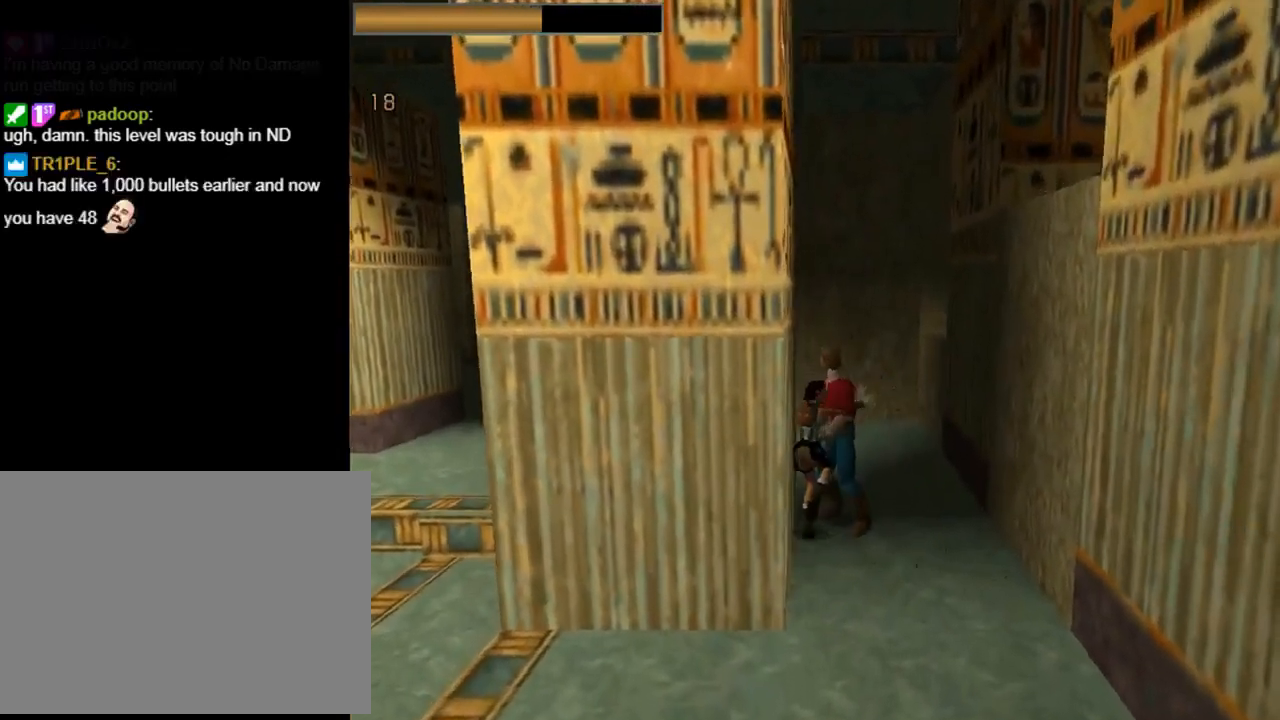
{"buttons": ["CROSS", "DPAD_UP", "DPAD_LEFT"], "left_stick": "center", "events": [[500, "DPAD_LEFT", "down"]]}
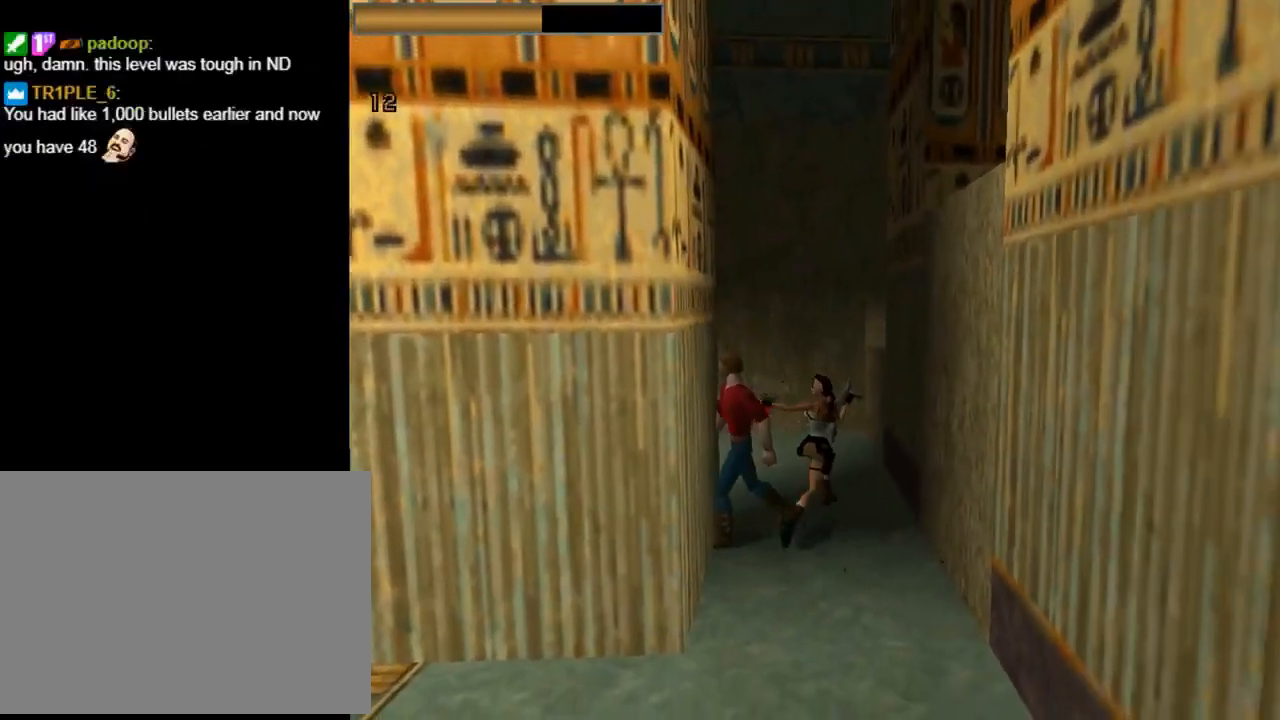
{"buttons": ["CROSS", "DPAD_UP", "DPAD_LEFT"], "left_stick": "center", "events": []}
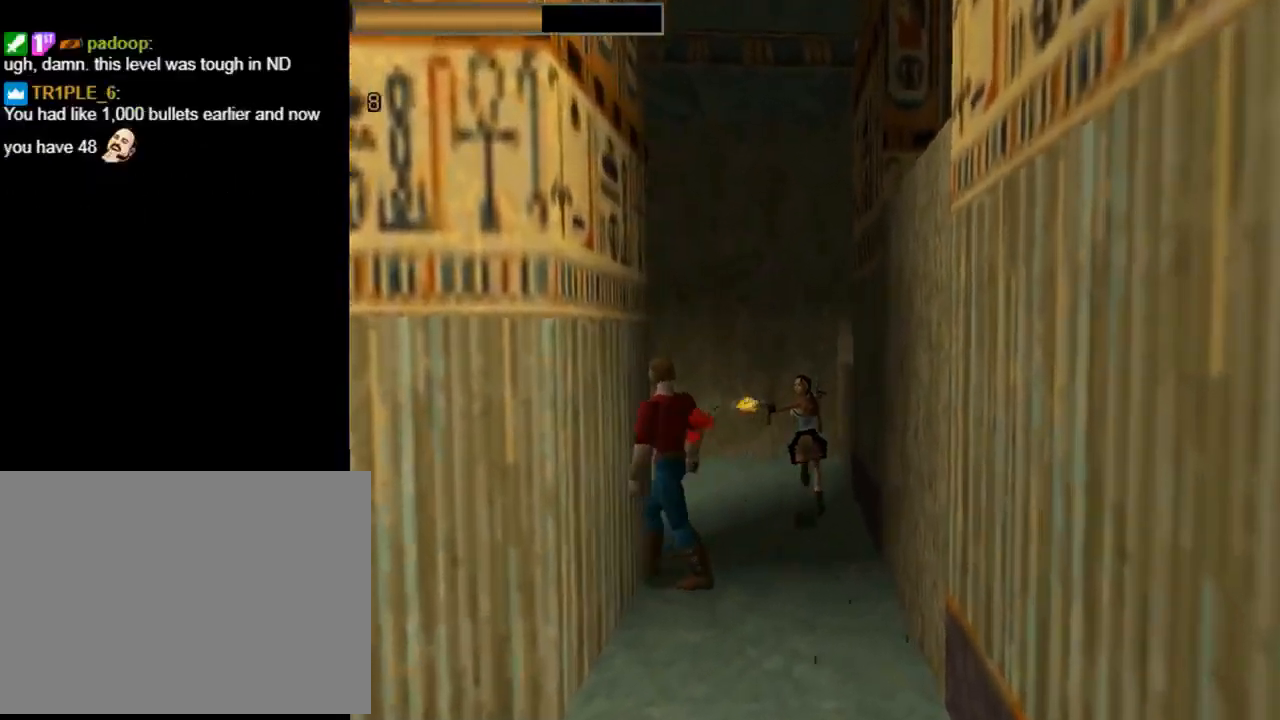
{"buttons": ["CROSS", "DPAD_UP", "DPAD_LEFT"], "left_stick": "center", "events": []}
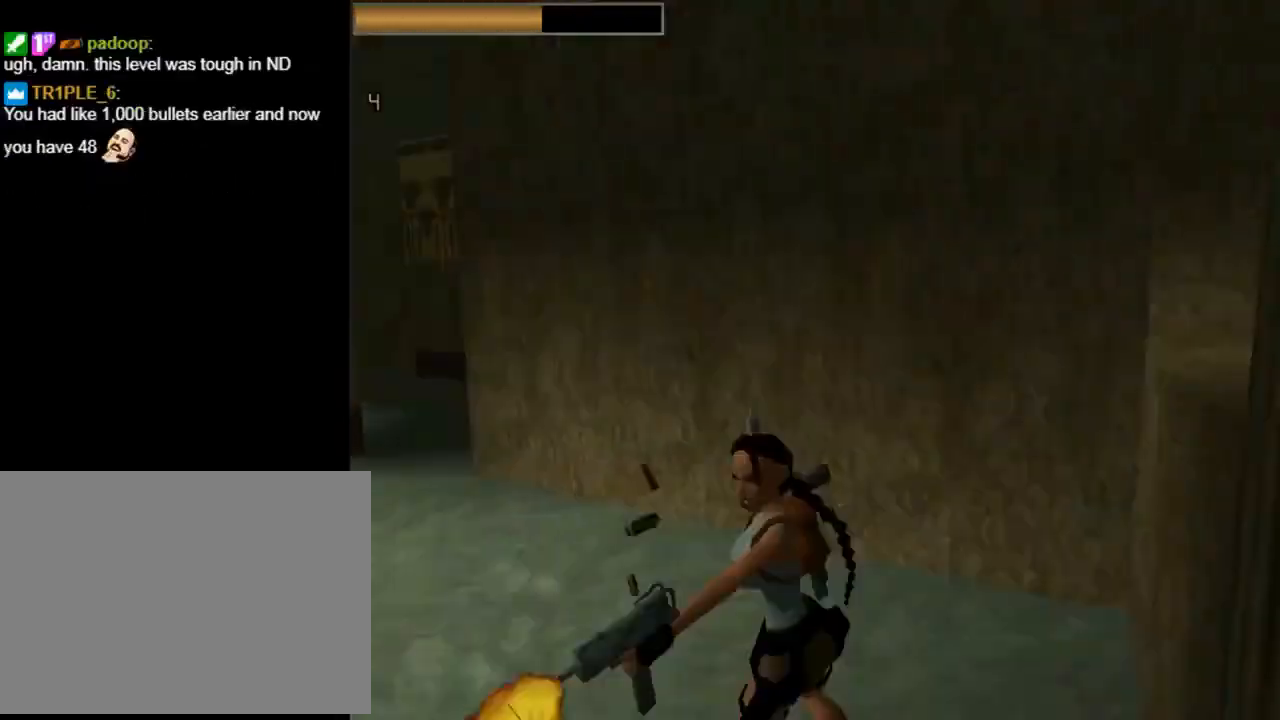
{"buttons": ["CROSS", "DPAD_LEFT"], "left_stick": "center", "events": [[67, "DPAD_UP", "up"]]}
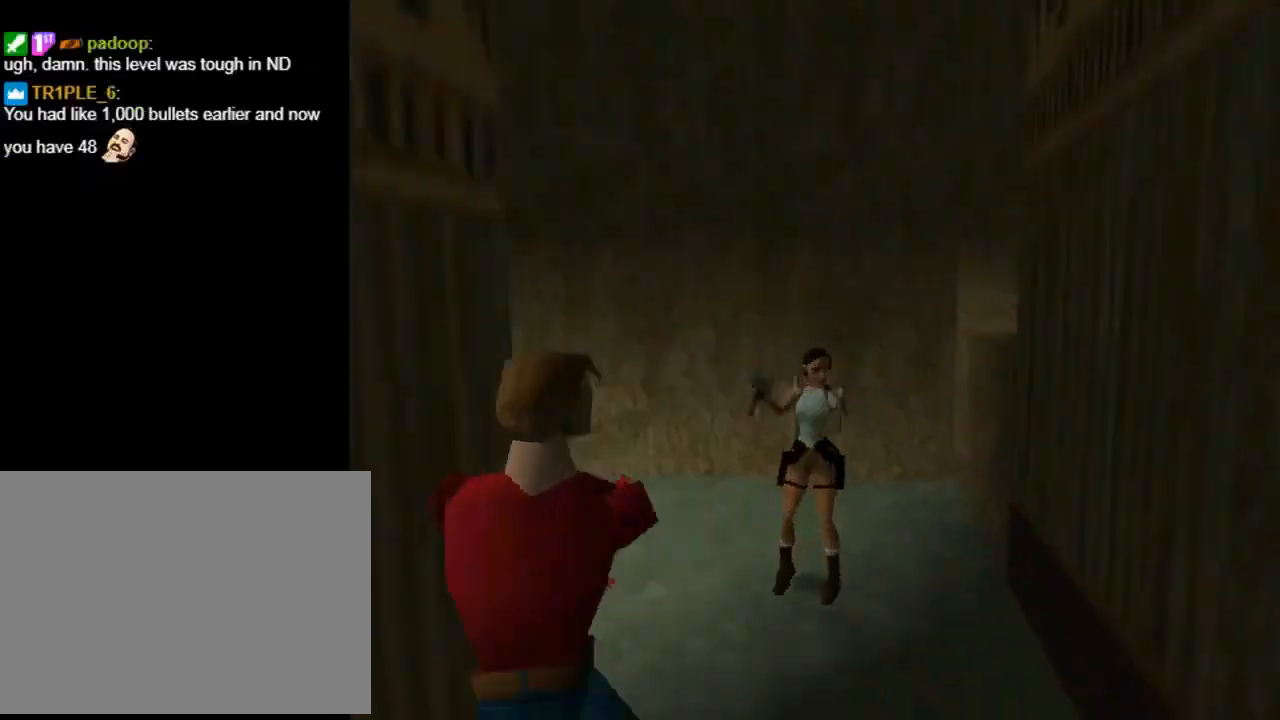
{"buttons": ["CROSS", "DPAD_UP", "DPAD_LEFT"], "left_stick": "center", "events": [[67, "DPAD_LEFT", "up"], [200, "DPAD_UP", "down"], [367, "DPAD_LEFT", "down"]]}
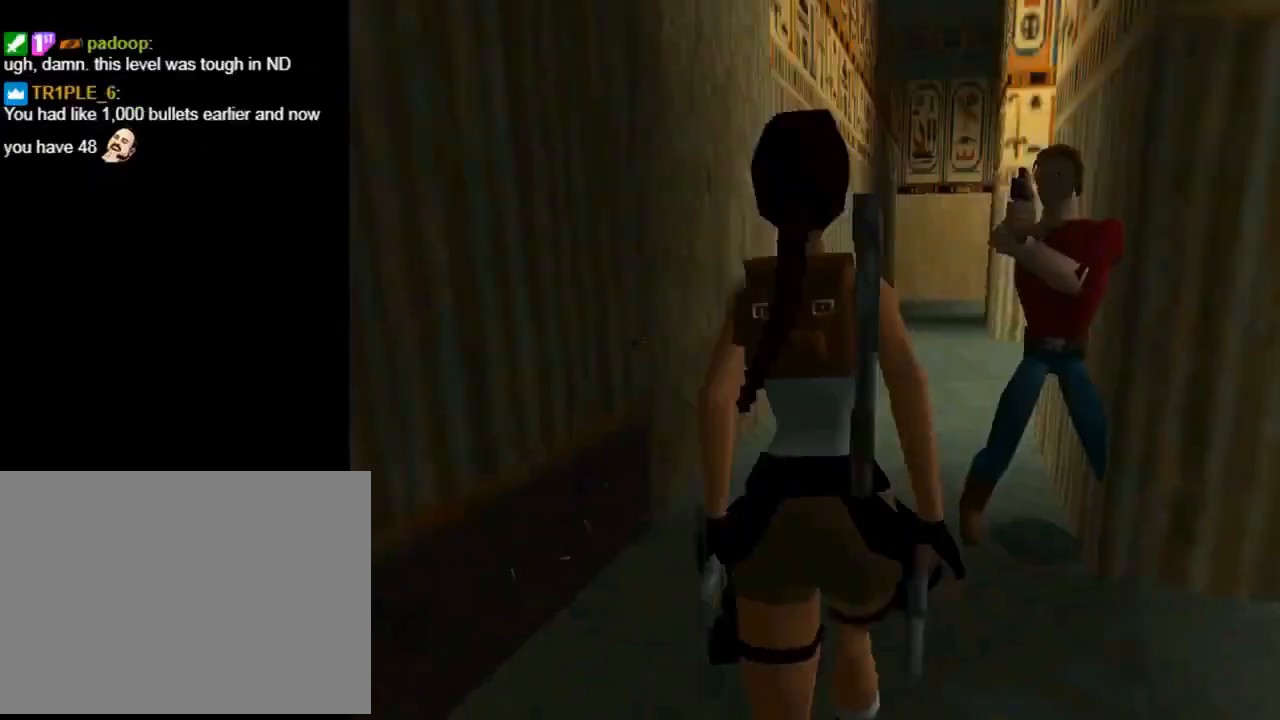
{"buttons": ["CROSS", "DPAD_UP", "DPAD_RIGHT"], "left_stick": "center", "events": [[33, "DPAD_LEFT", "up"], [67, "DPAD_RIGHT", "down"]]}
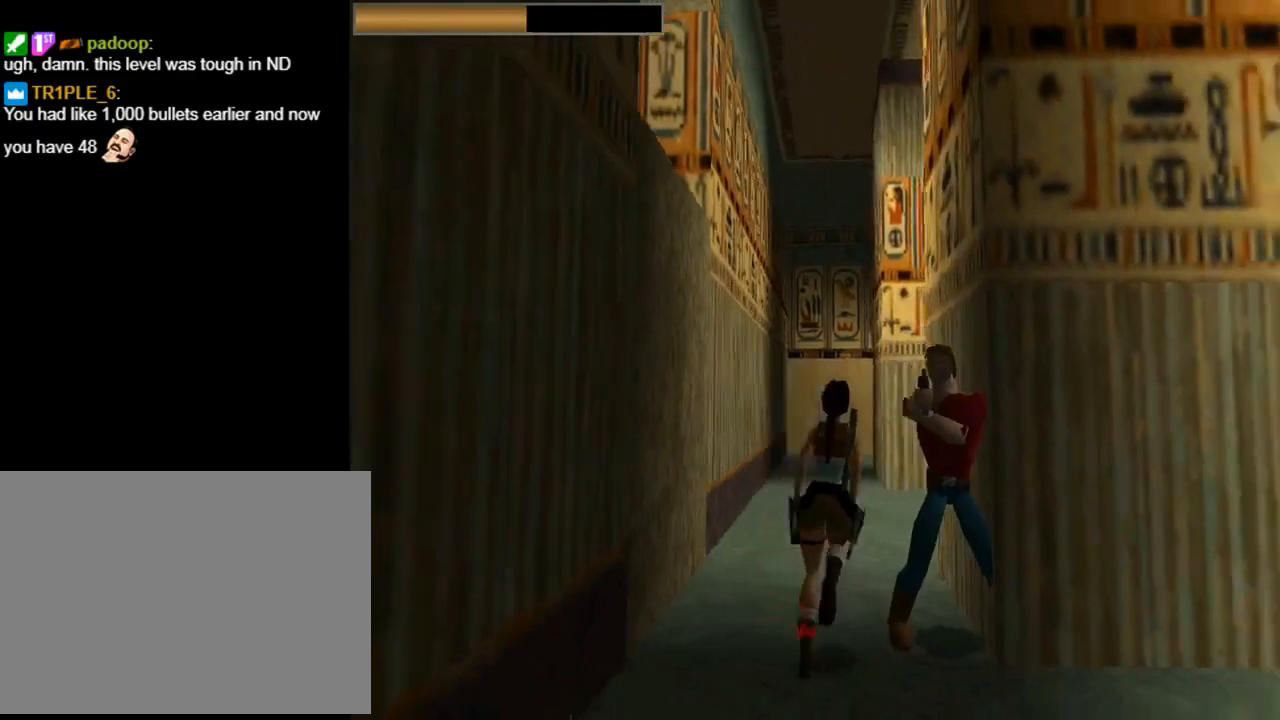
{"buttons": ["CROSS"], "left_stick": "center", "events": [[67, "DPAD_RIGHT", "up"], [133, "DPAD_LEFT", "down"], [233, "DPAD_LEFT", "up"], [267, "CIRCLE", "down"], [333, "DPAD_UP", "up"], [367, "CIRCLE", "up"]]}
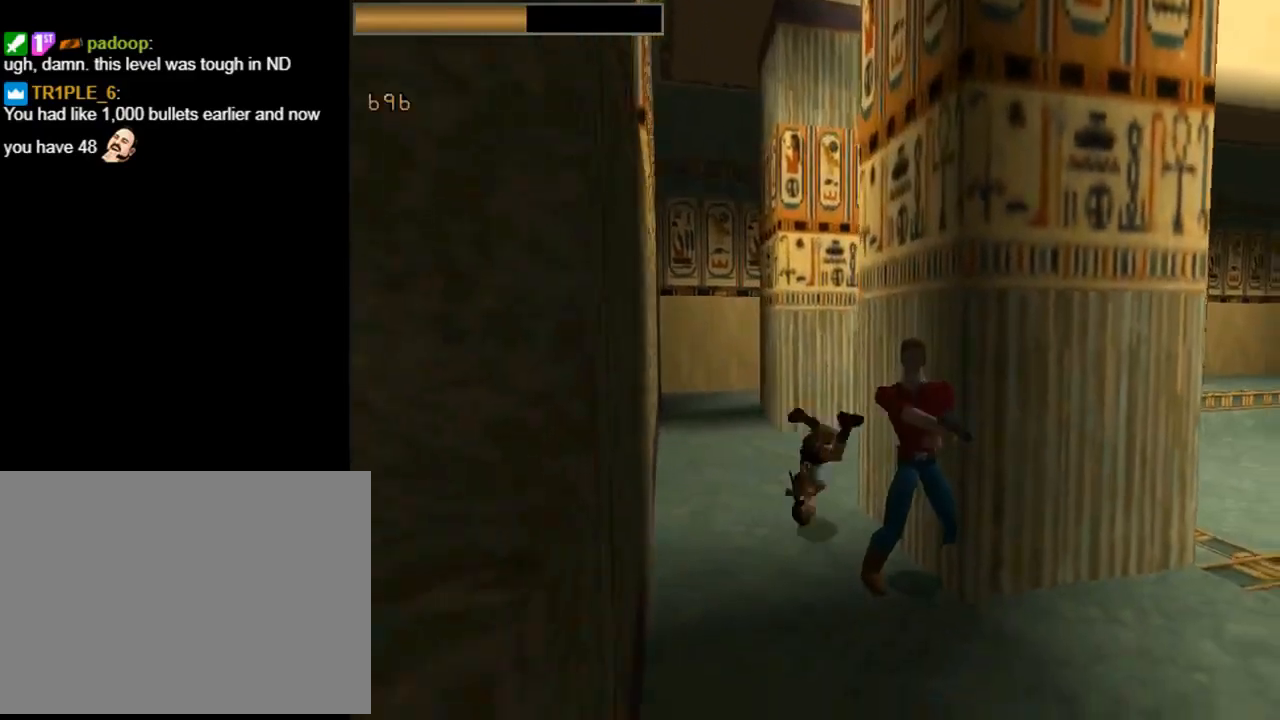
{"buttons": ["CROSS"], "left_stick": "center", "events": []}
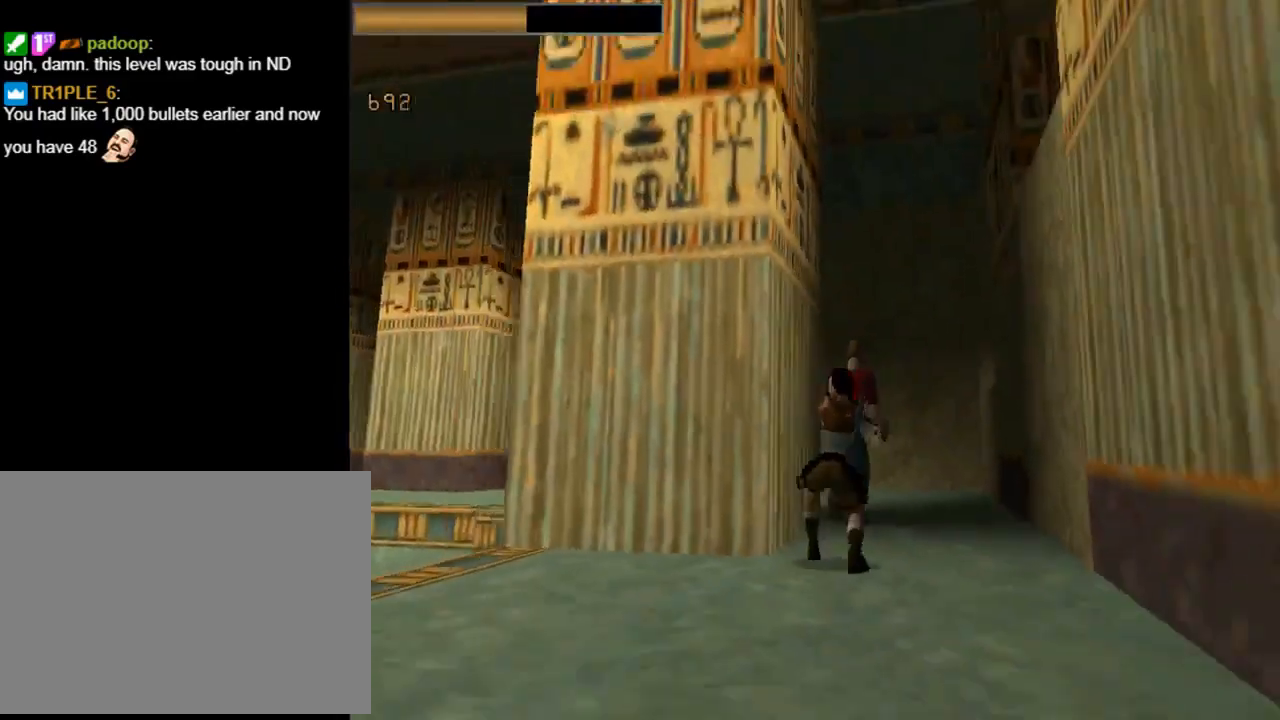
{"buttons": ["CROSS"], "left_stick": "center", "events": []}
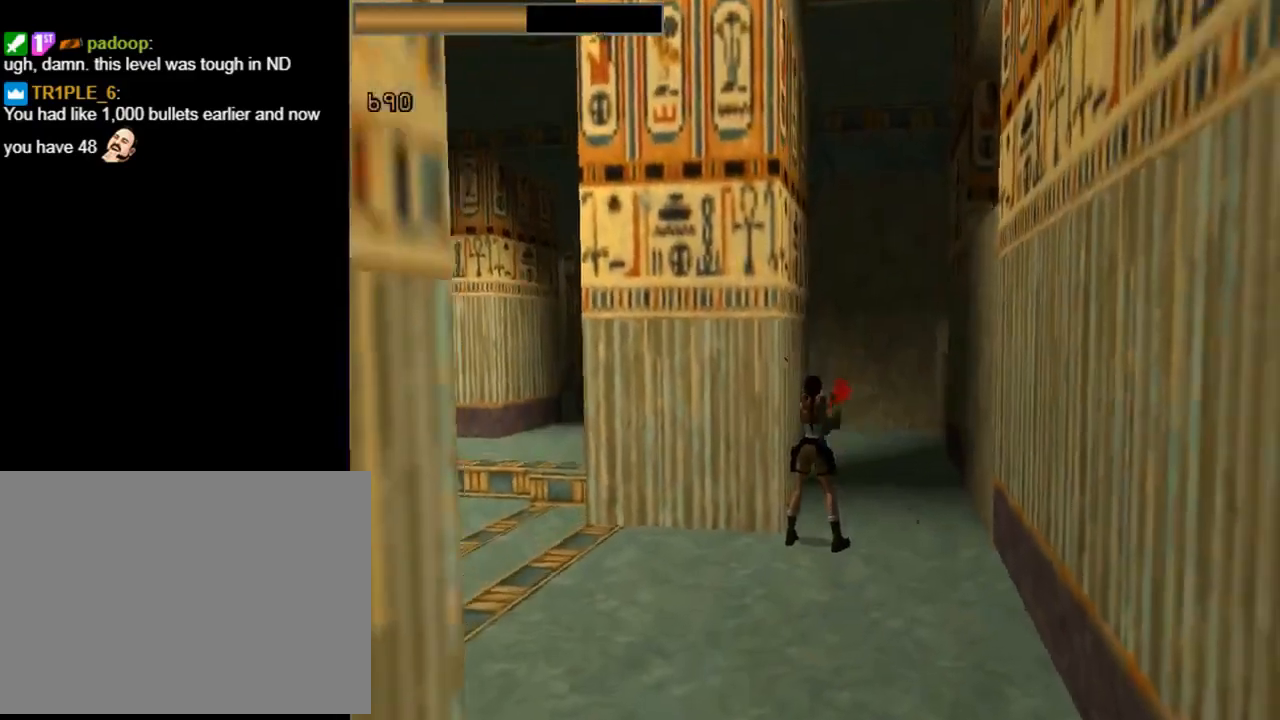
{"buttons": ["TRIANGLE", "DPAD_UP"], "left_stick": "center", "events": [[233, "CROSS", "up"], [233, "DPAD_UP", "down"], [400, "TRIANGLE", "down"]]}
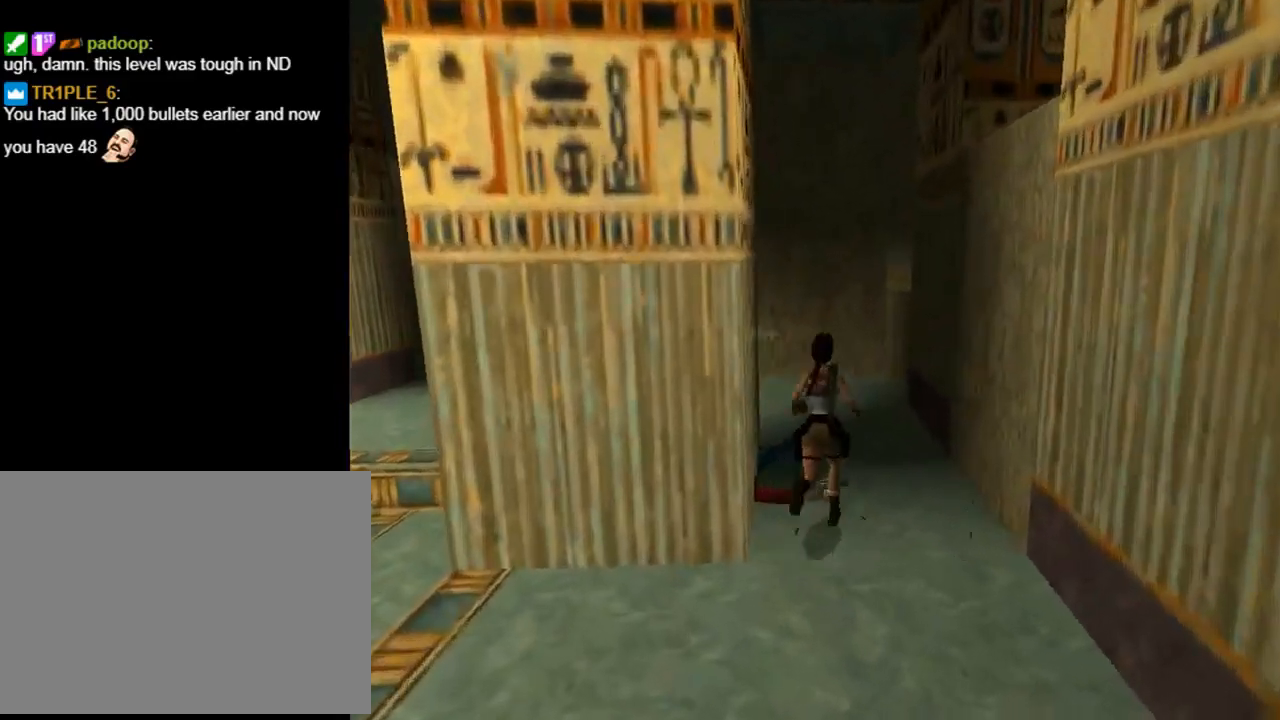
{"buttons": ["DPAD_UP", "DPAD_LEFT"], "left_stick": "center", "events": [[133, "TRIANGLE", "up"], [167, "DPAD_LEFT", "down"]]}
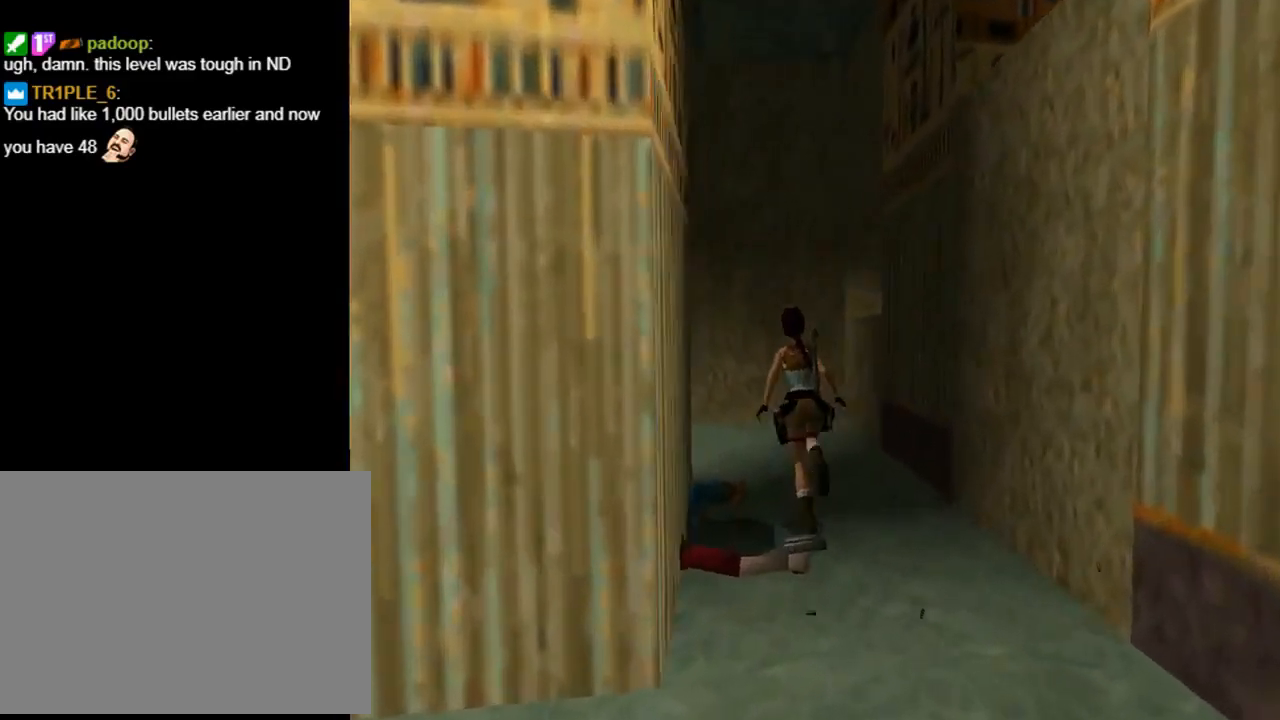
{"buttons": [], "left_stick": "center", "events": [[200, "DPAD_UP", "up"], [433, "DPAD_LEFT", "up"]]}
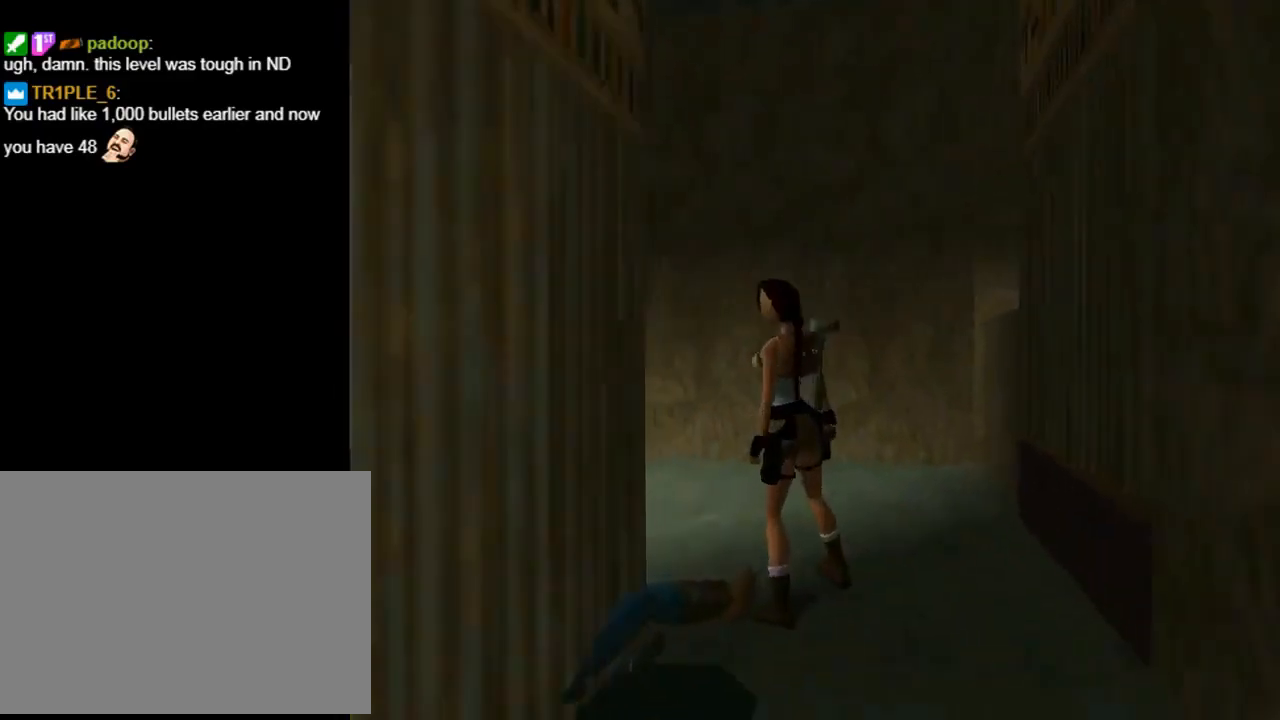
{"buttons": ["DPAD_LEFT"], "left_stick": "center", "events": [[267, "DPAD_LEFT", "down"]]}
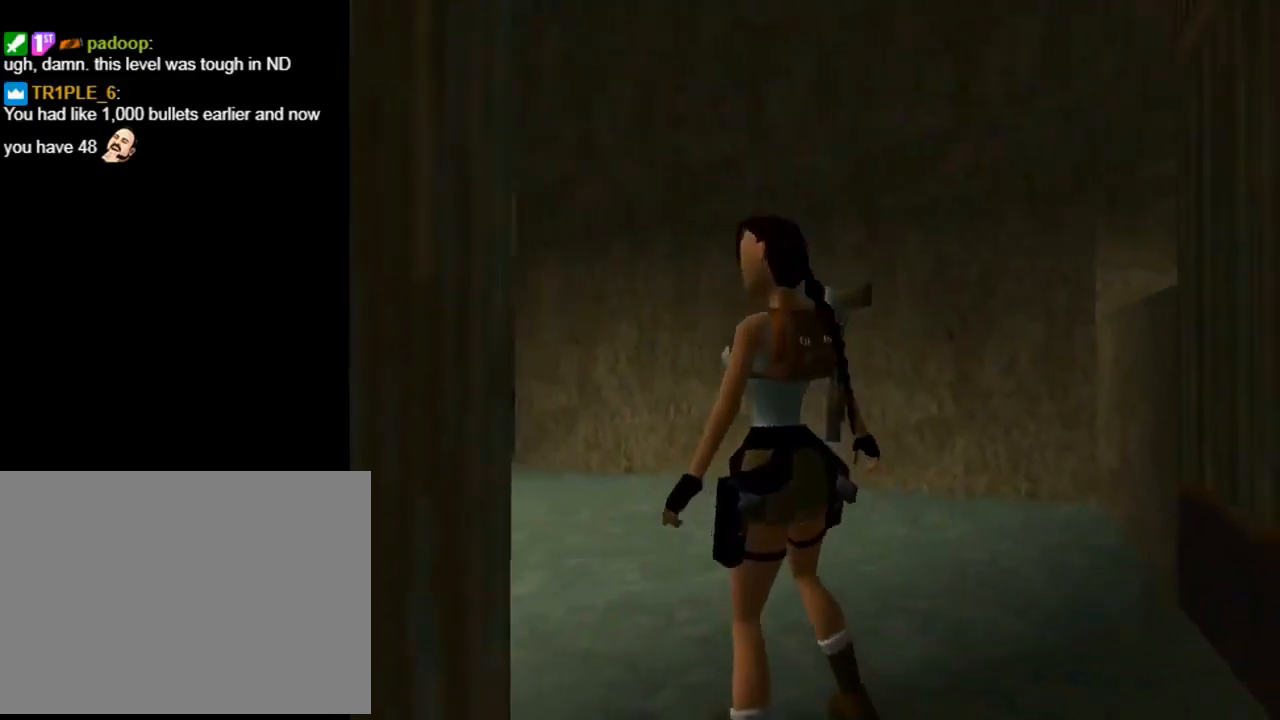
{"buttons": ["DPAD_LEFT"], "left_stick": "center", "events": []}
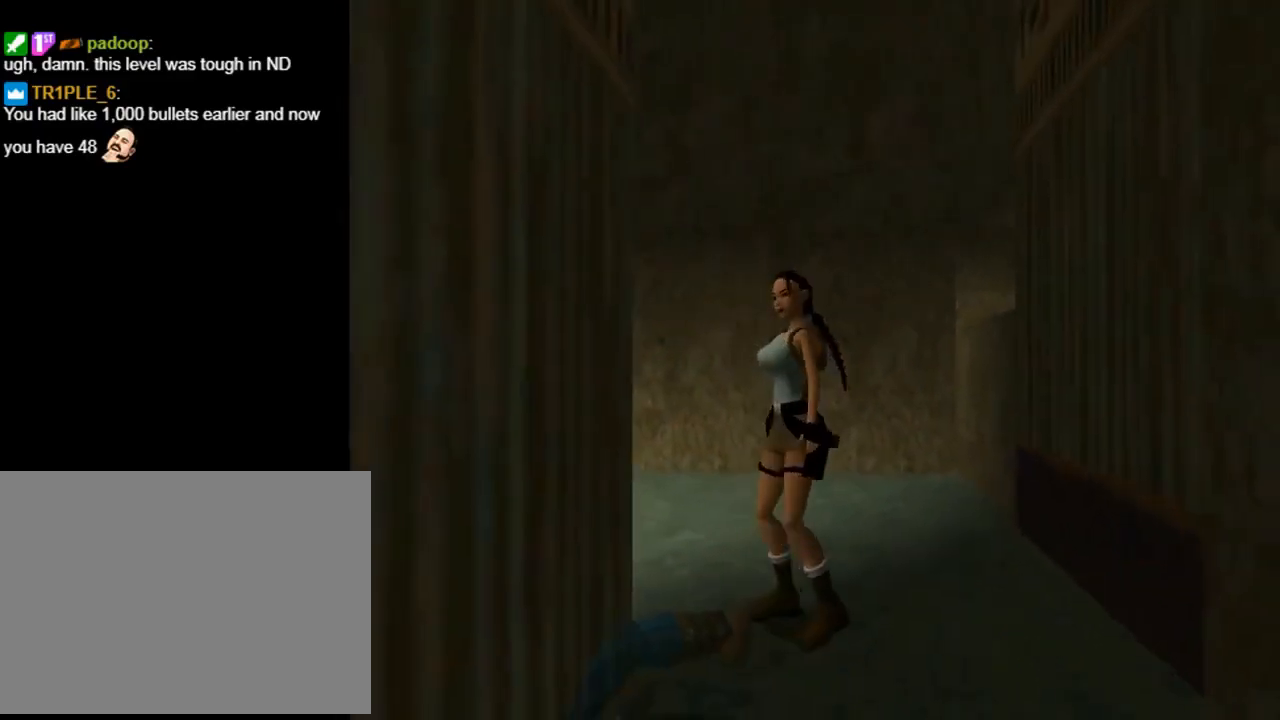
{"buttons": [], "left_stick": "center", "events": [[333, "CIRCLE", "down"], [333, "DPAD_LEFT", "up"], [467, "CIRCLE", "up"]]}
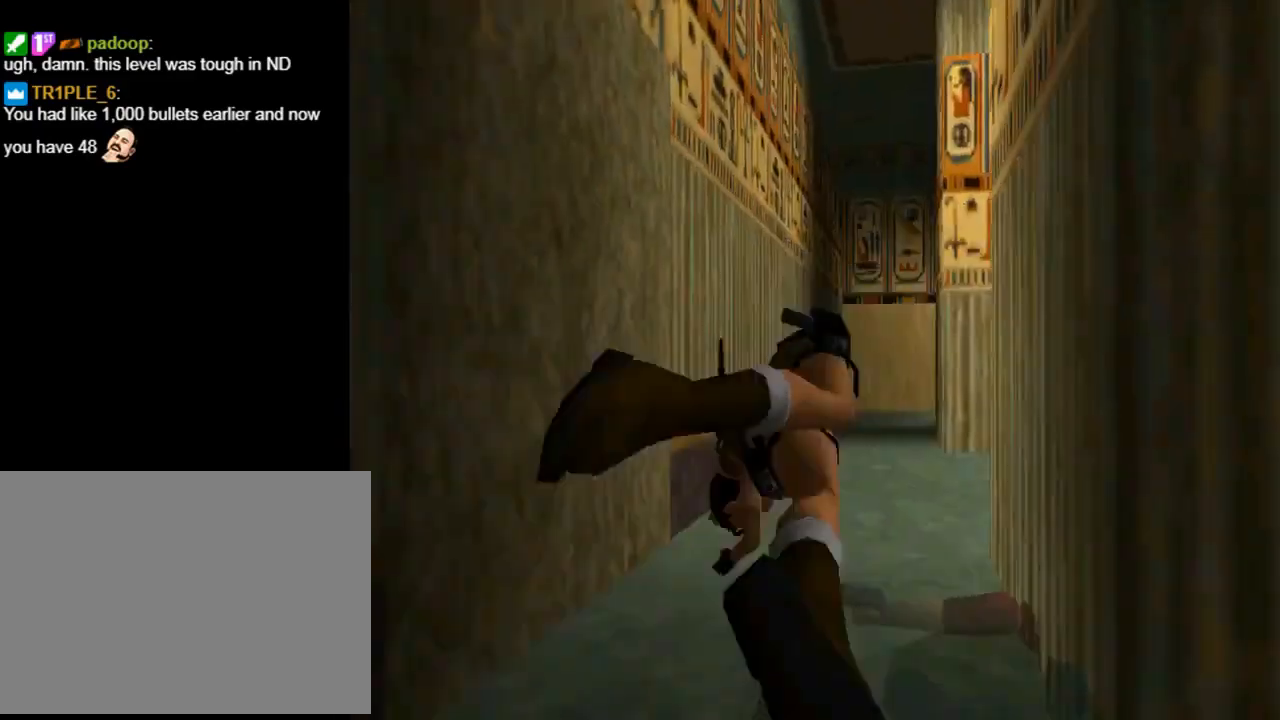
{"buttons": ["CROSS"], "left_stick": "center", "events": [[67, "CROSS", "down"]]}
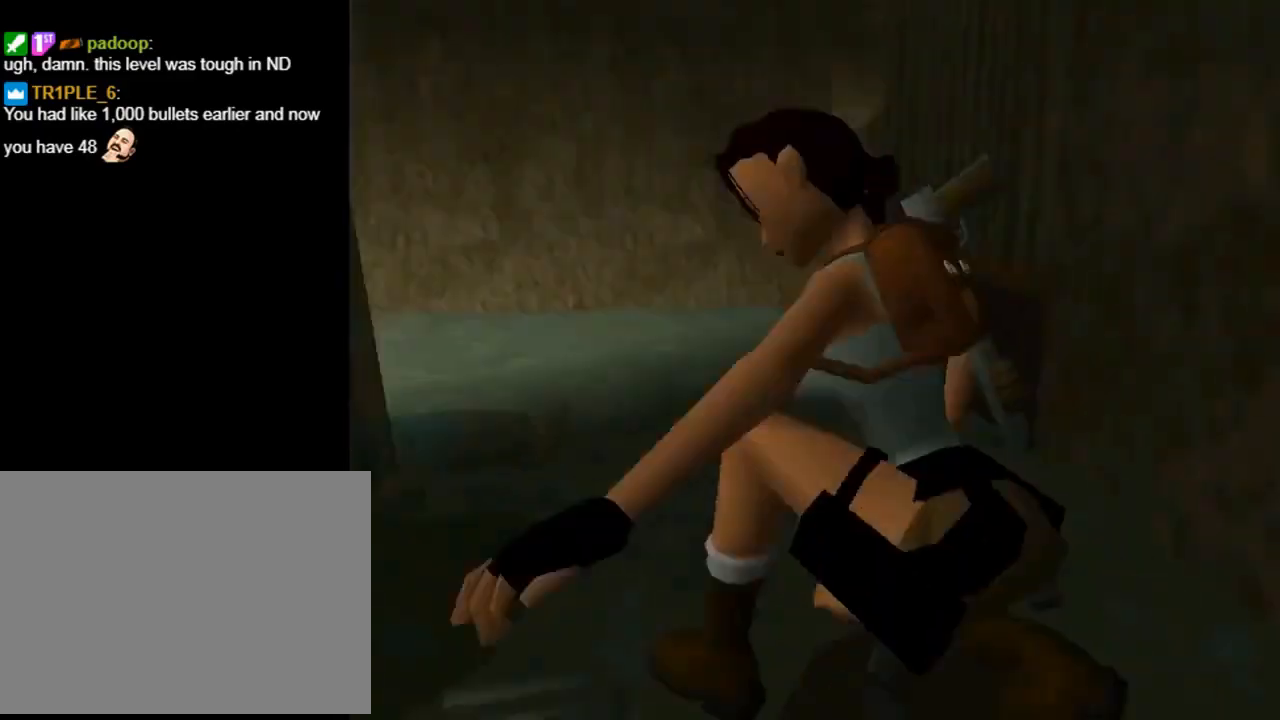
{"buttons": ["CROSS", "DPAD_UP", "DPAD_LEFT"], "left_stick": "center", "events": [[300, "DPAD_UP", "down"], [367, "DPAD_LEFT", "down"]]}
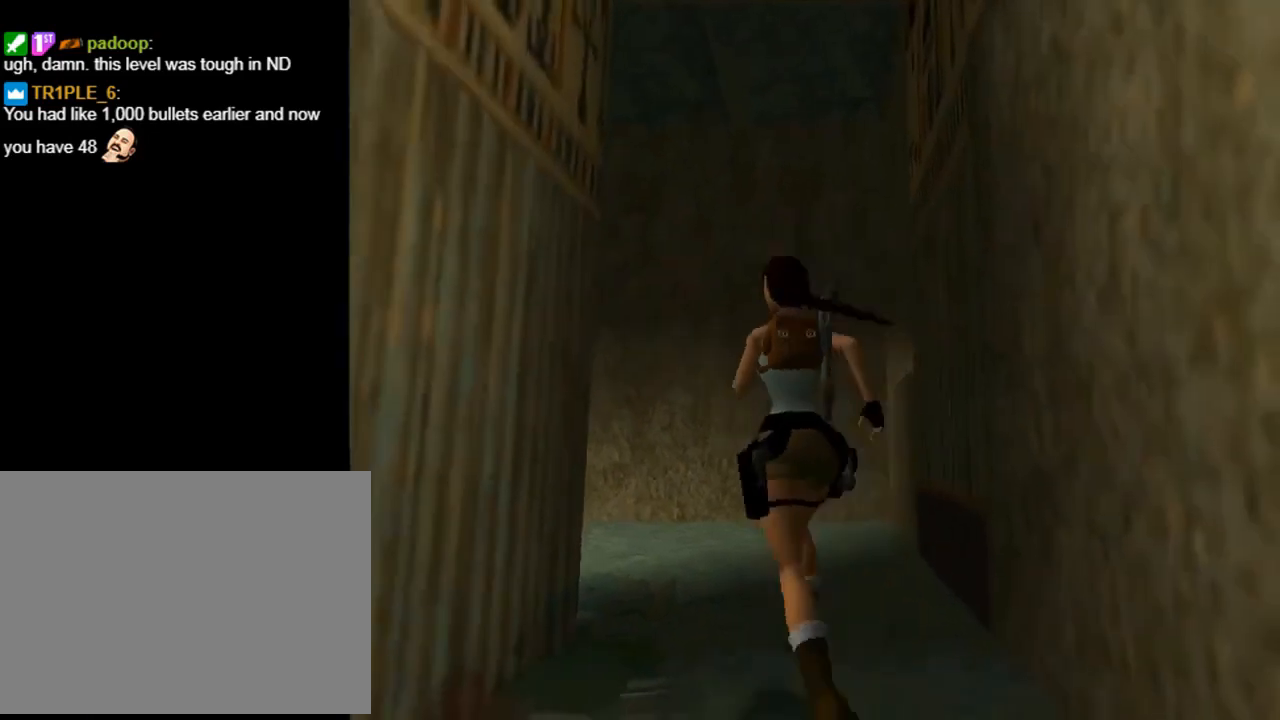
{"buttons": ["DPAD_UP", "DPAD_LEFT"], "left_stick": "center", "events": [[33, "DPAD_UP", "up"], [100, "DPAD_LEFT", "up"], [133, "CROSS", "up"], [233, "CROSS", "down"], [367, "DPAD_UP", "down"], [400, "CROSS", "up"], [500, "DPAD_LEFT", "down"]]}
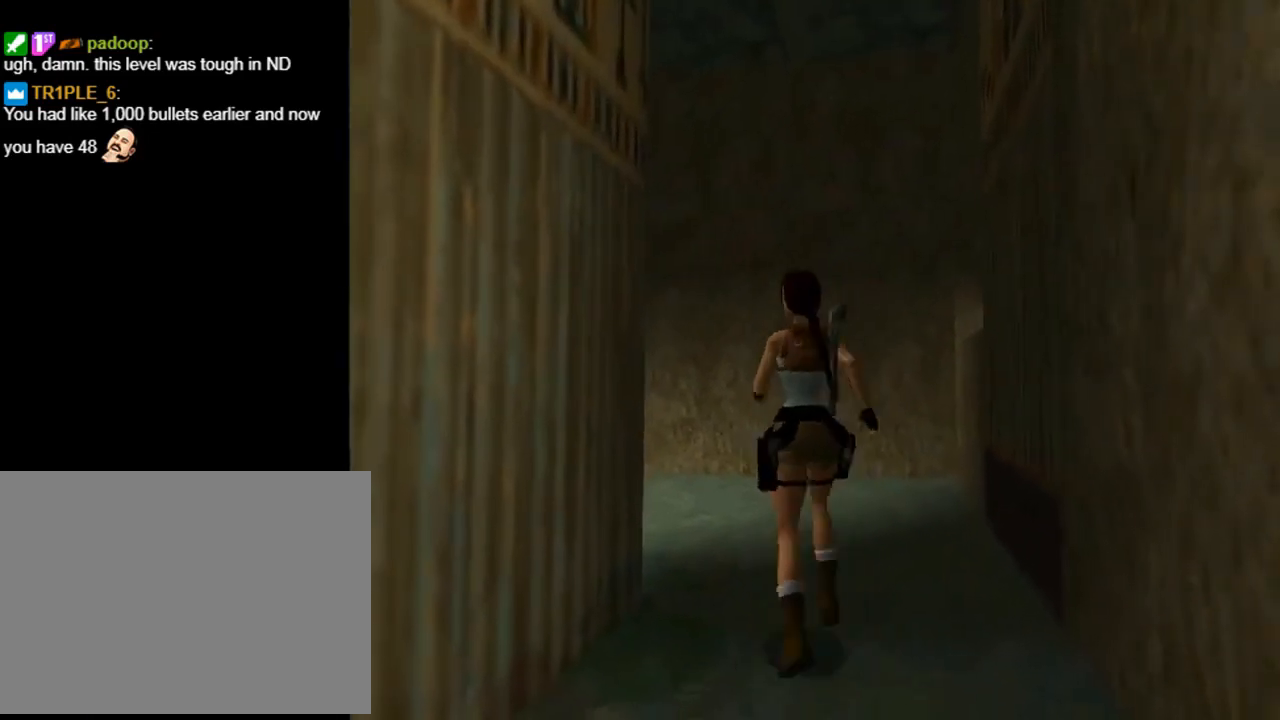
{"buttons": ["DPAD_UP", "DPAD_LEFT"], "left_stick": "center", "events": []}
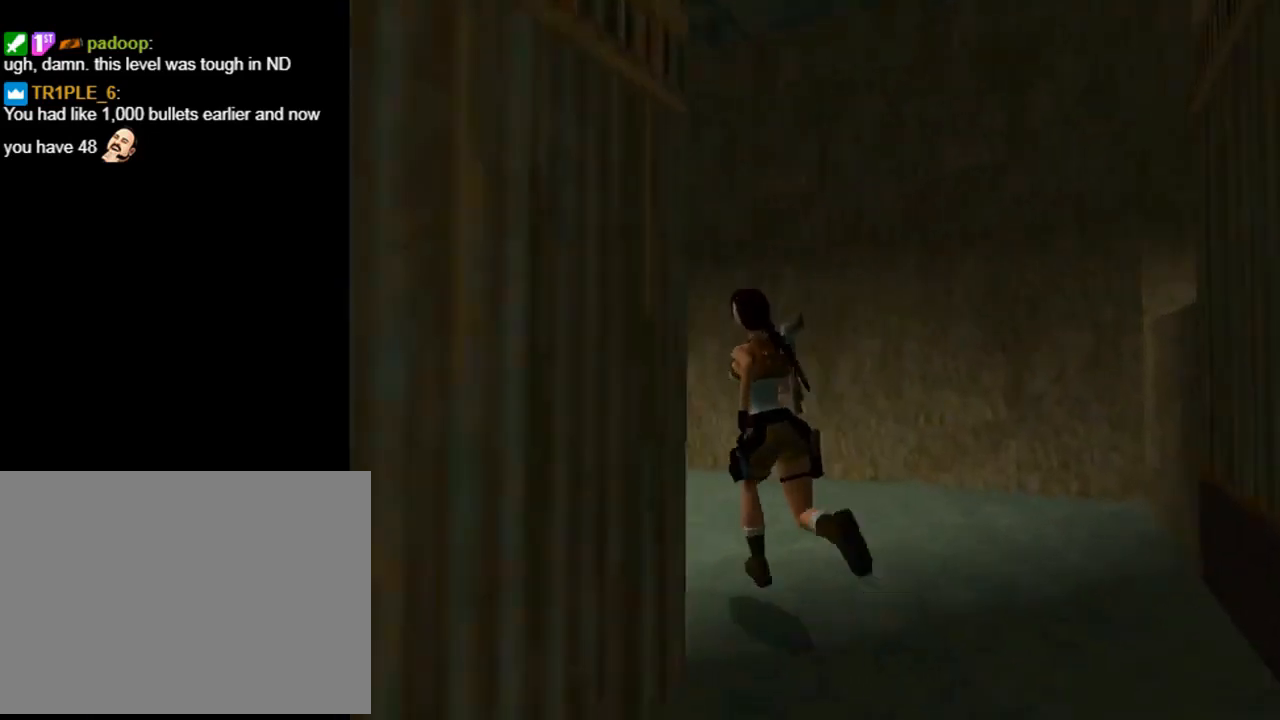
{"buttons": ["R2", "DPAD_UP"], "left_stick": "center", "events": [[67, "DPAD_LEFT", "up"], [100, "R2", "down"]]}
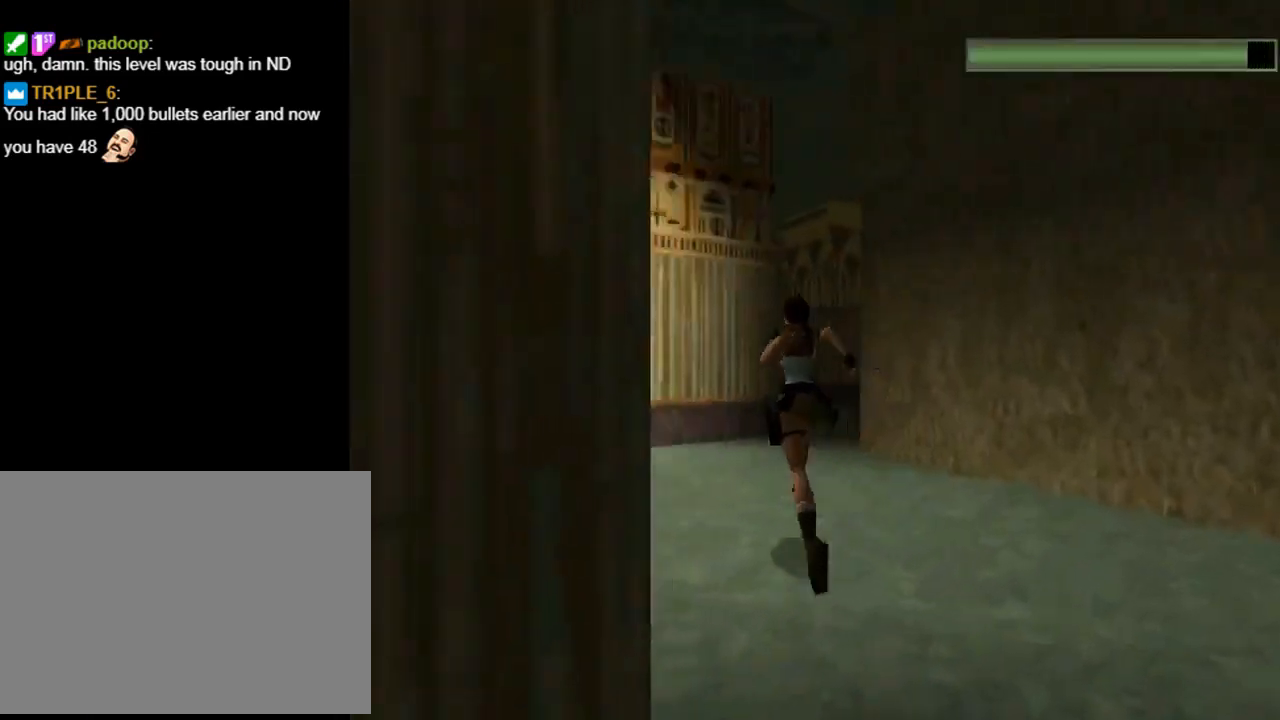
{"buttons": ["R2", "DPAD_UP", "DPAD_RIGHT"], "left_stick": "center", "events": [[100, "DPAD_LEFT", "down"], [233, "DPAD_LEFT", "up"], [333, "DPAD_RIGHT", "down"]]}
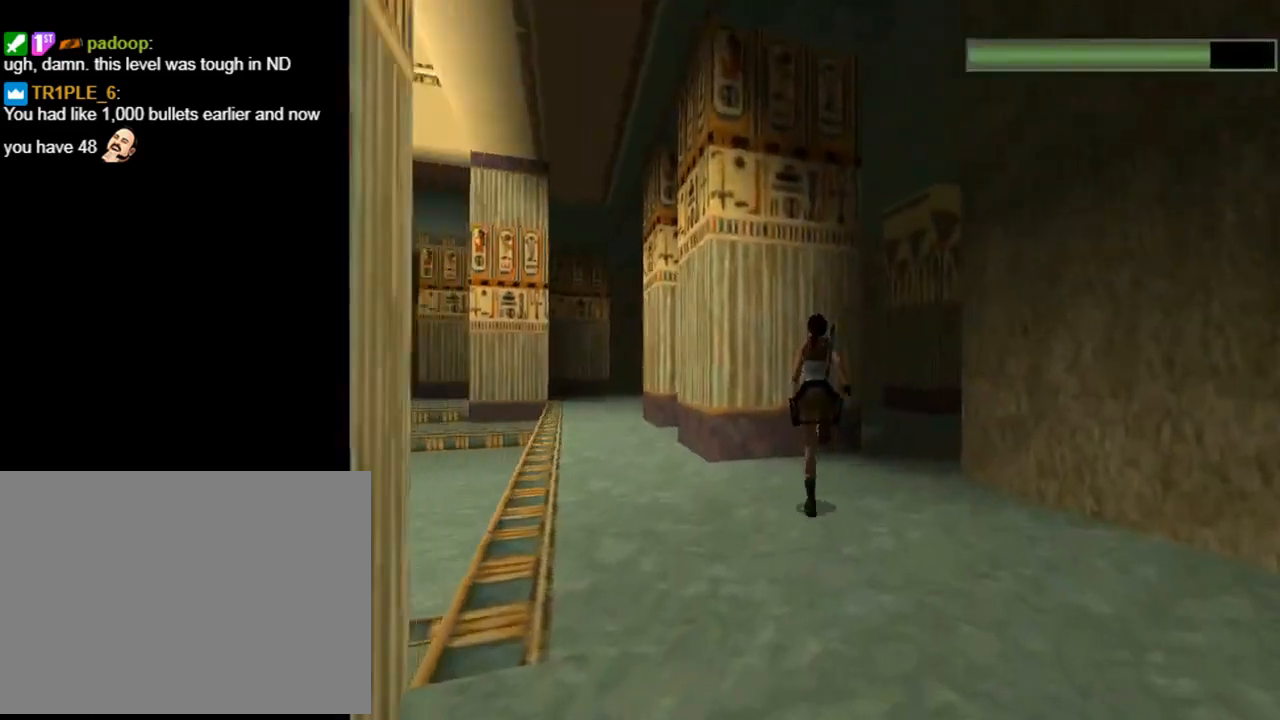
{"buttons": ["R2", "DPAD_UP"], "left_stick": "center", "events": [[367, "DPAD_RIGHT", "up"]]}
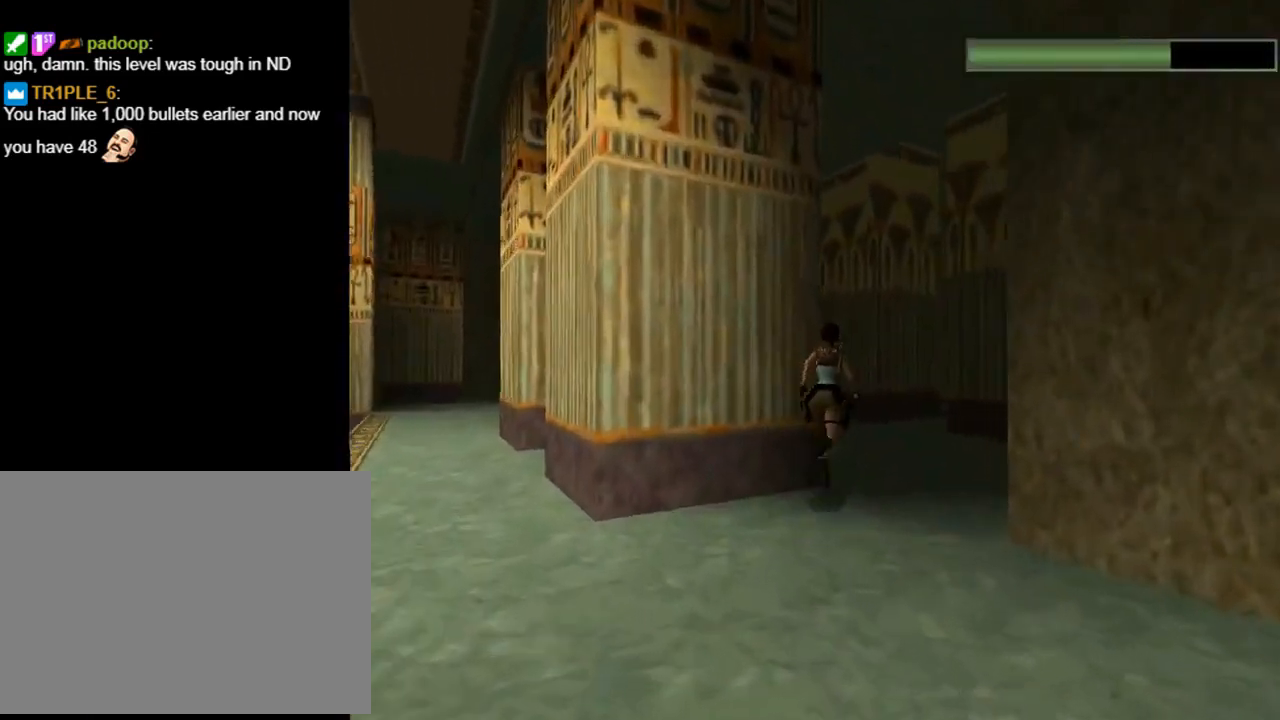
{"buttons": ["R2", "DPAD_UP"], "left_stick": "center", "events": [[133, "DPAD_RIGHT", "down"], [267, "DPAD_RIGHT", "up"]]}
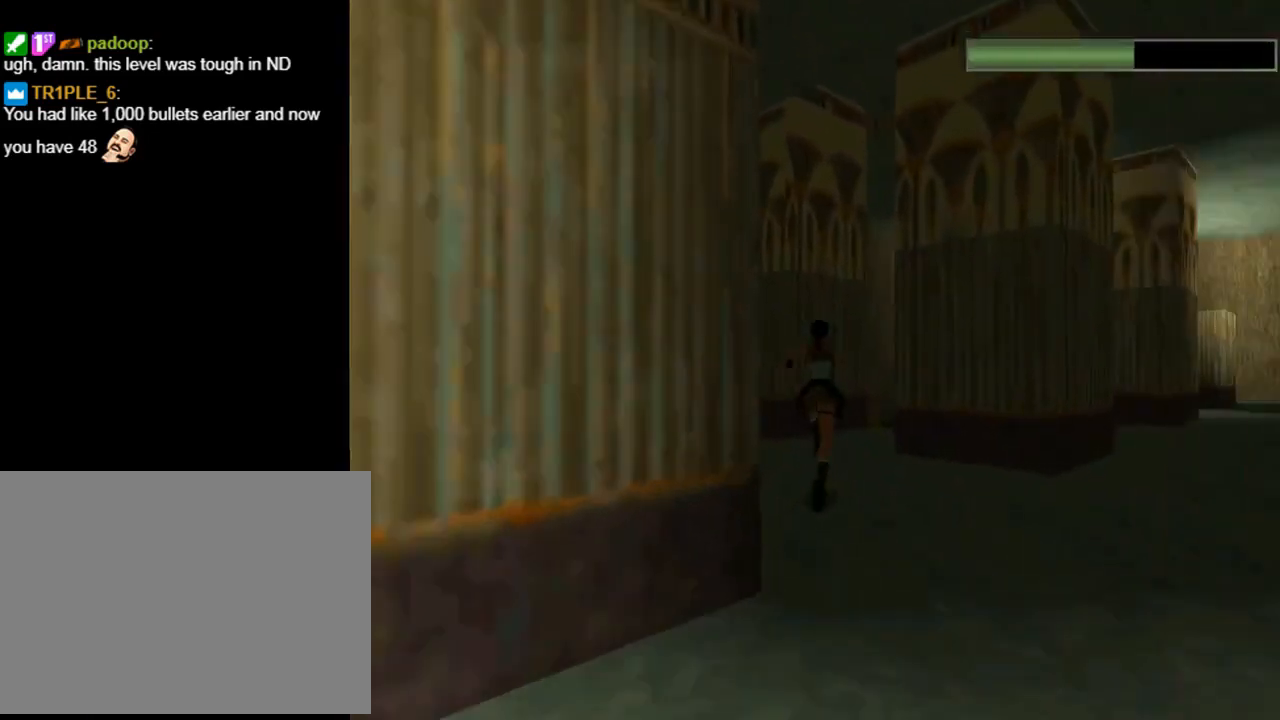
{"buttons": ["R2", "DPAD_UP", "DPAD_RIGHT"], "left_stick": "center", "events": [[100, "DPAD_RIGHT", "down"]]}
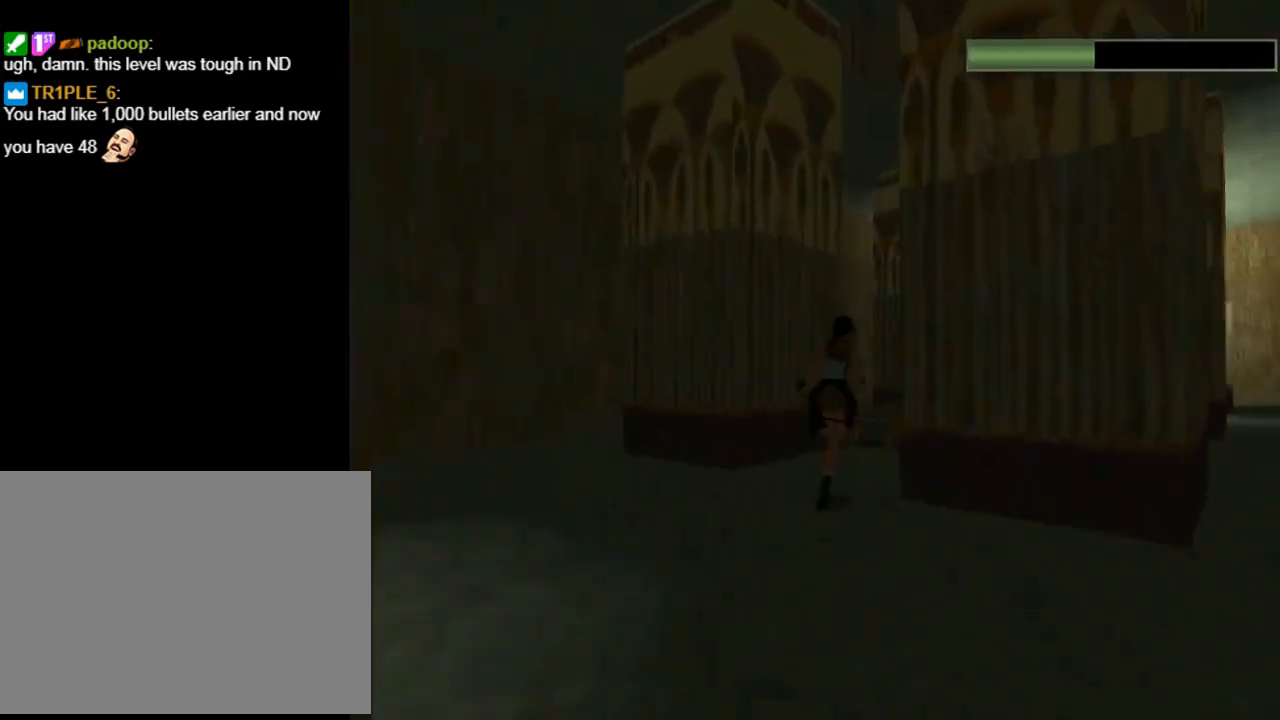
{"buttons": ["SQUARE", "DPAD_UP"], "left_stick": "center", "events": [[300, "DPAD_RIGHT", "up"], [433, "R2", "up"], [433, "SQUARE", "down"]]}
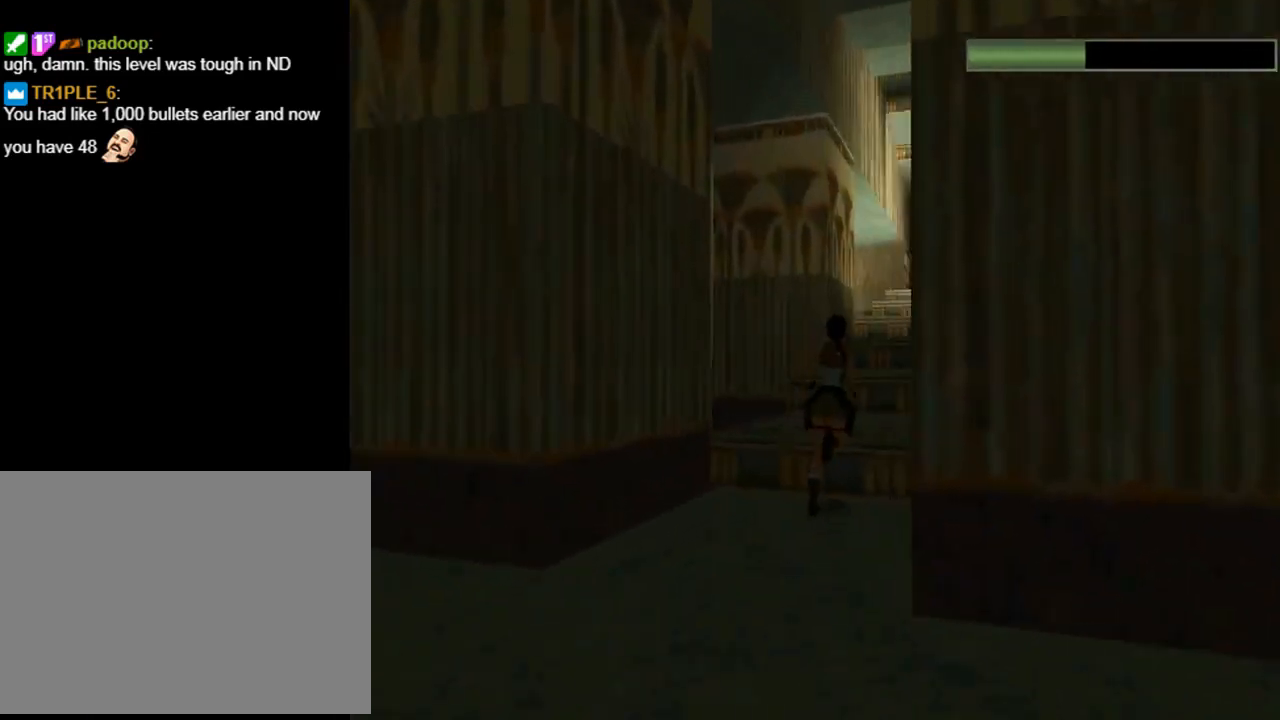
{"buttons": ["SQUARE", "DPAD_UP"], "left_stick": "center", "events": [[67, "DPAD_RIGHT", "down"], [300, "DPAD_RIGHT", "up"]]}
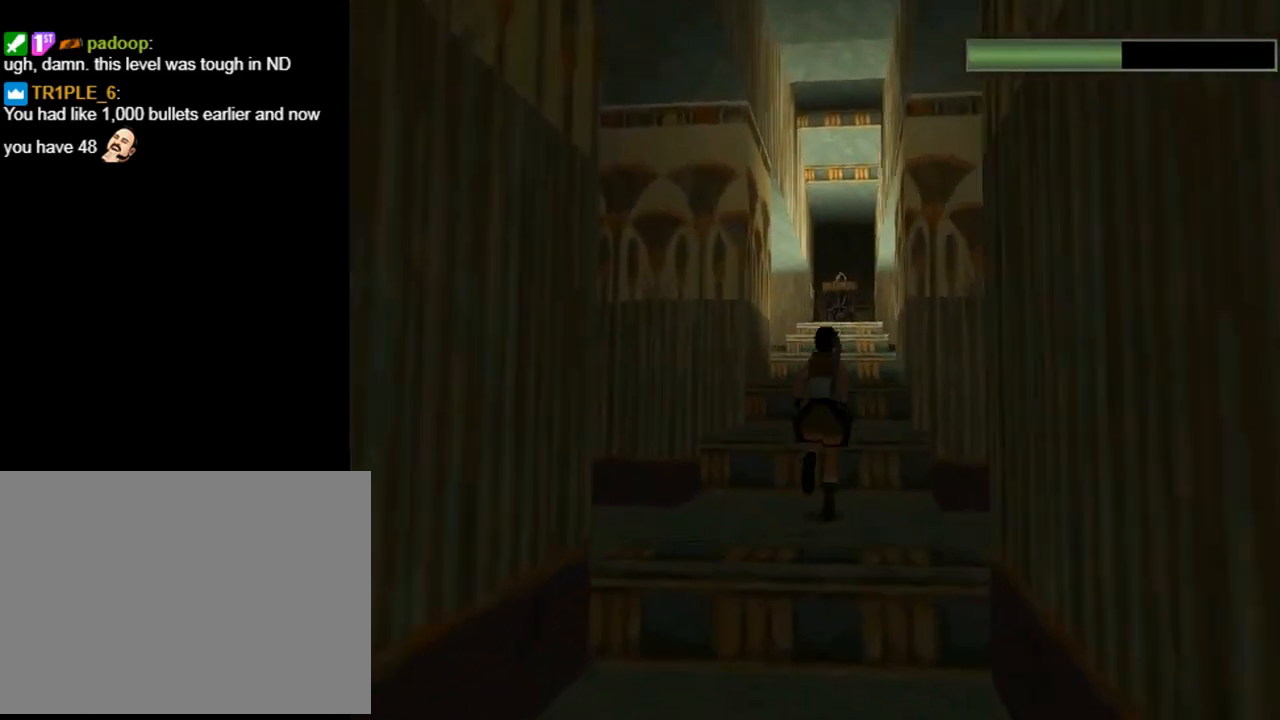
{"buttons": ["SQUARE", "DPAD_UP"], "left_stick": "center", "events": [[267, "DPAD_LEFT", "down"], [467, "DPAD_LEFT", "up"]]}
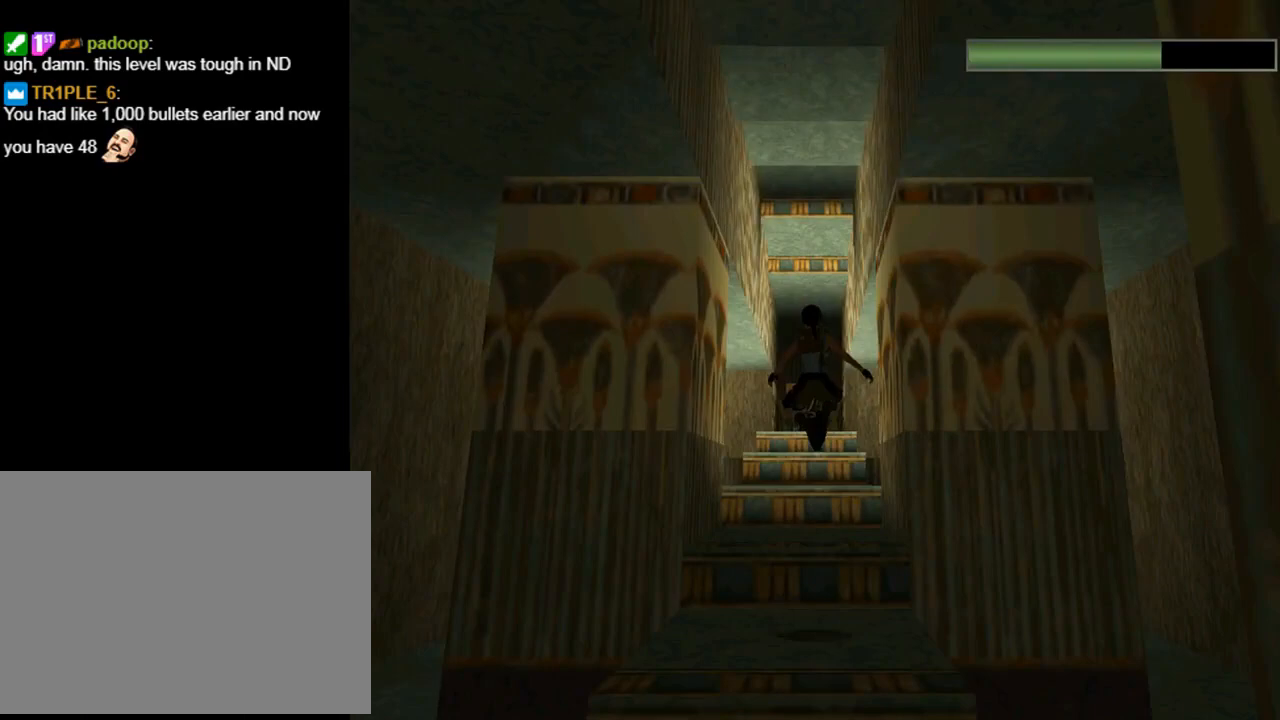
{"buttons": ["SQUARE", "DPAD_UP", "DPAD_RIGHT"], "left_stick": "center", "events": [[500, "DPAD_RIGHT", "down"]]}